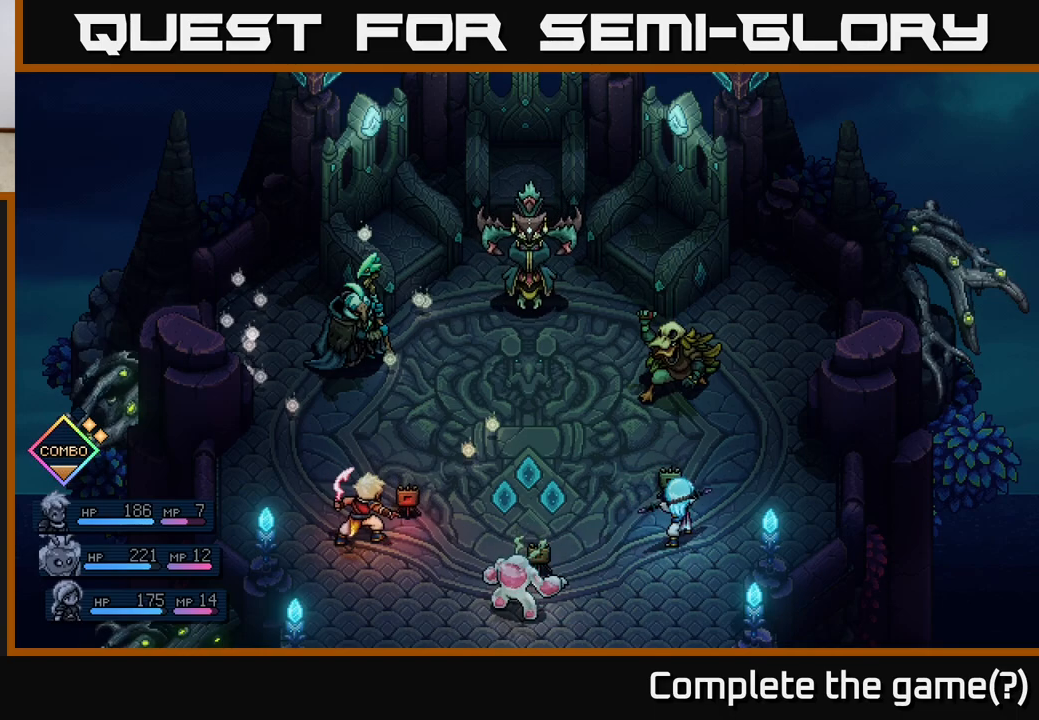
Gameplay with a controller (Xbox layout); each line is a JSON object with the inputs held at the frame after it. "events" lists button and stick changes between this image and that frame as [ms after this image, input, new state], when the widget could be followed in between. Not read: right_stick.
{"buttons": ["A"], "left_stick": "center", "events": [[217, "A", "down"]]}
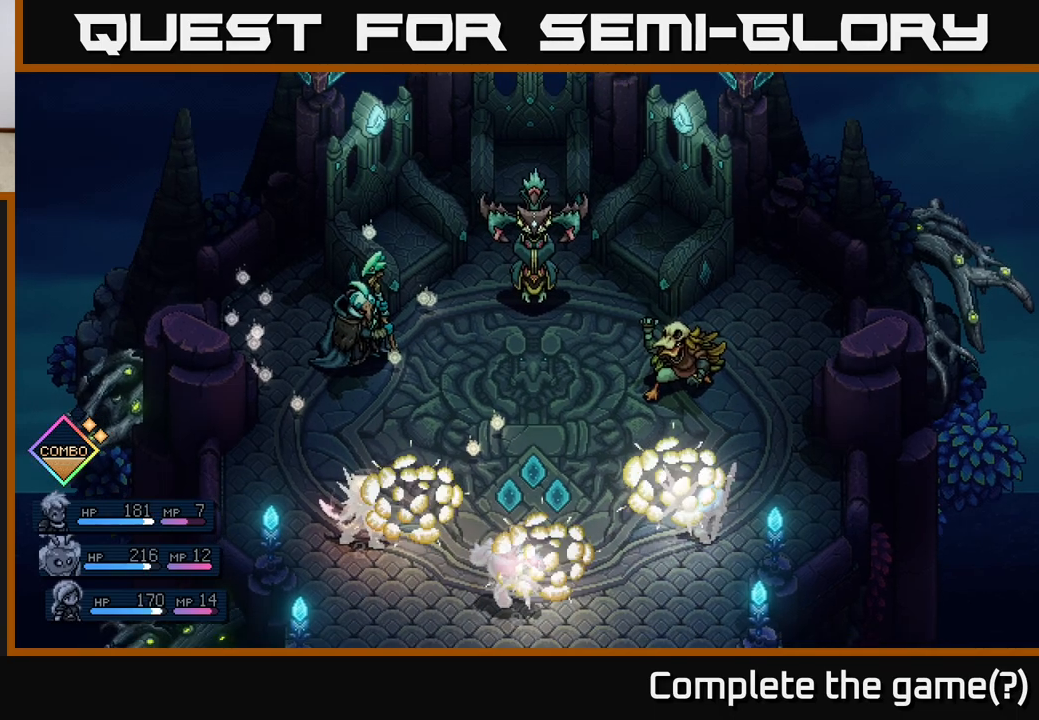
{"buttons": [], "left_stick": "center", "events": [[217, "A", "up"]]}
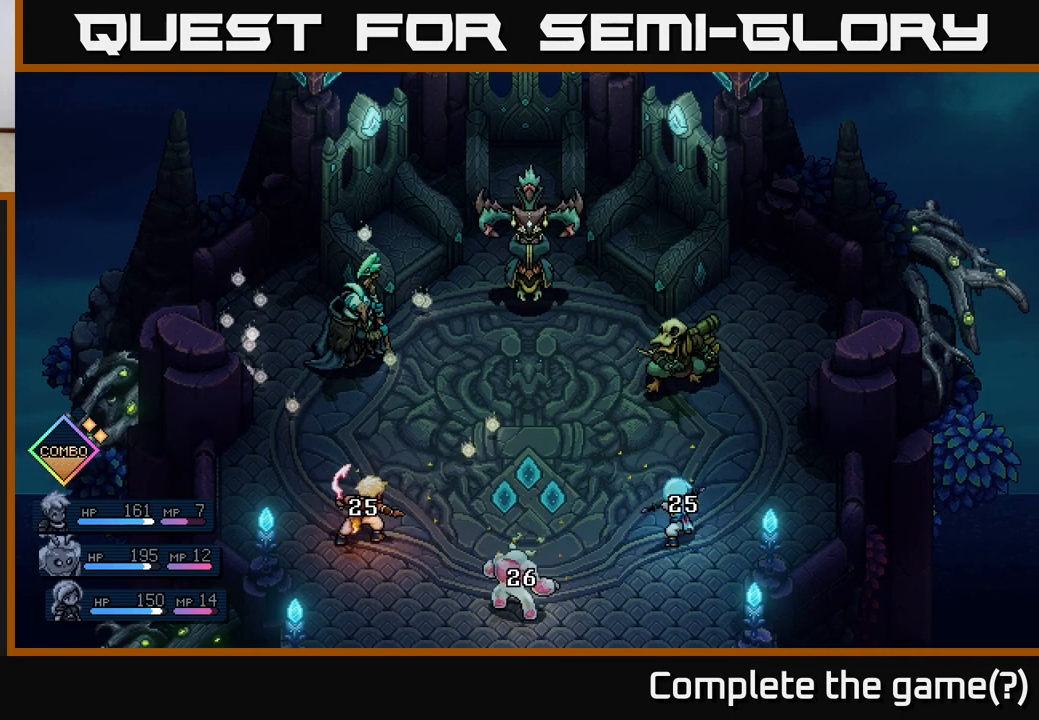
{"buttons": [], "left_stick": "center", "events": []}
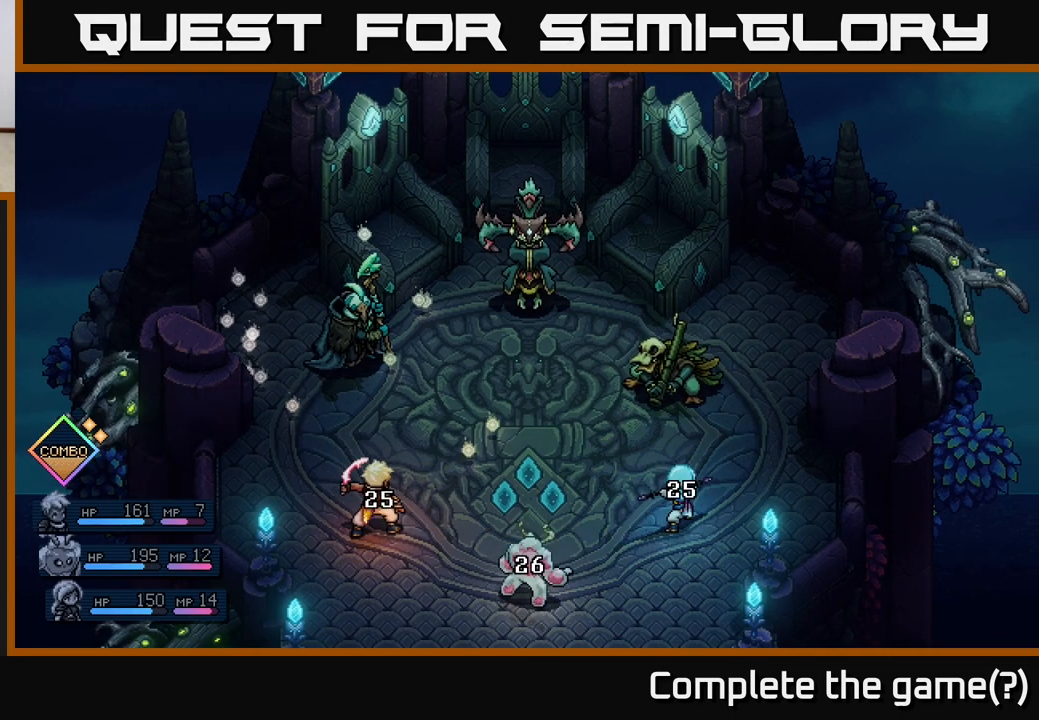
{"buttons": [], "left_stick": "center", "events": []}
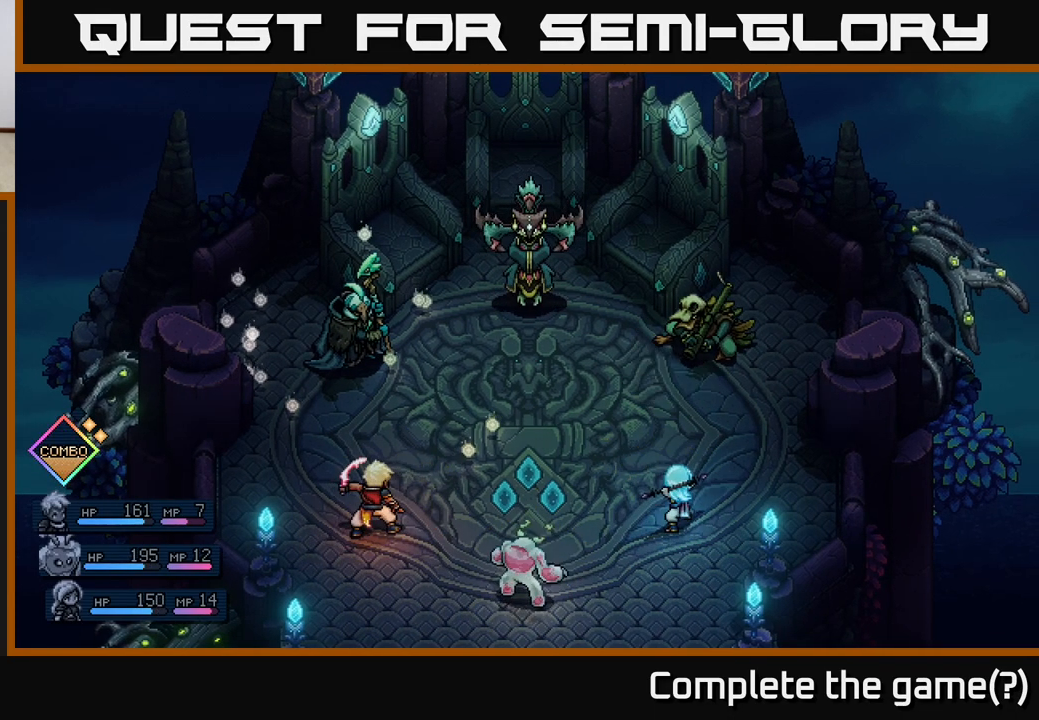
{"buttons": [], "left_stick": "center", "events": []}
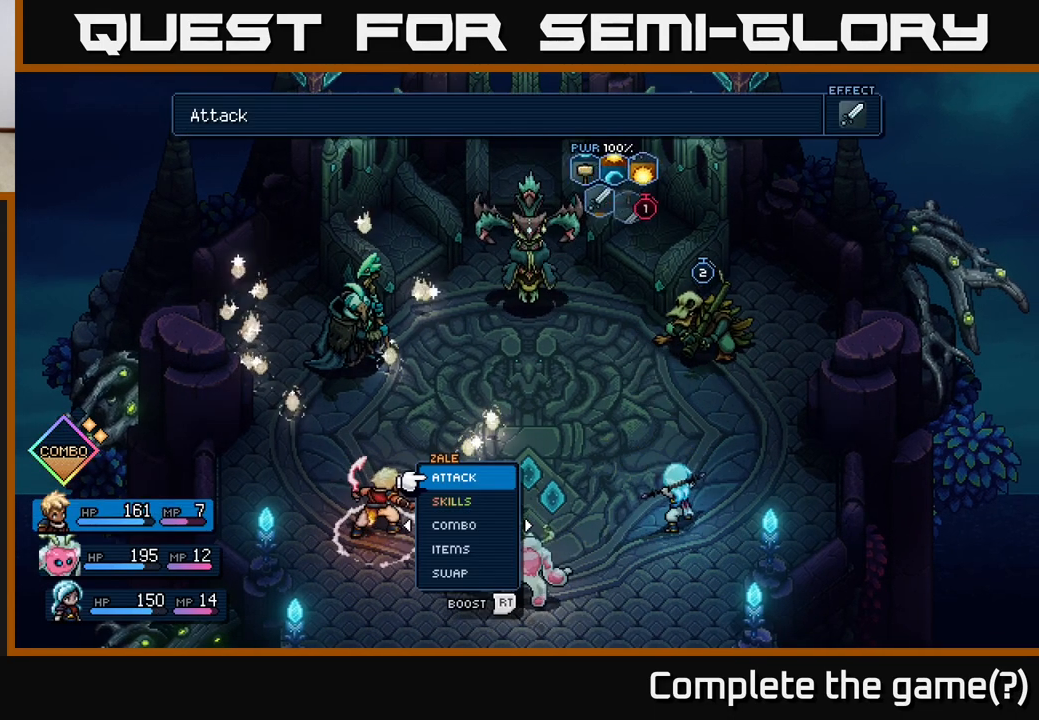
{"buttons": [], "left_stick": "center", "events": []}
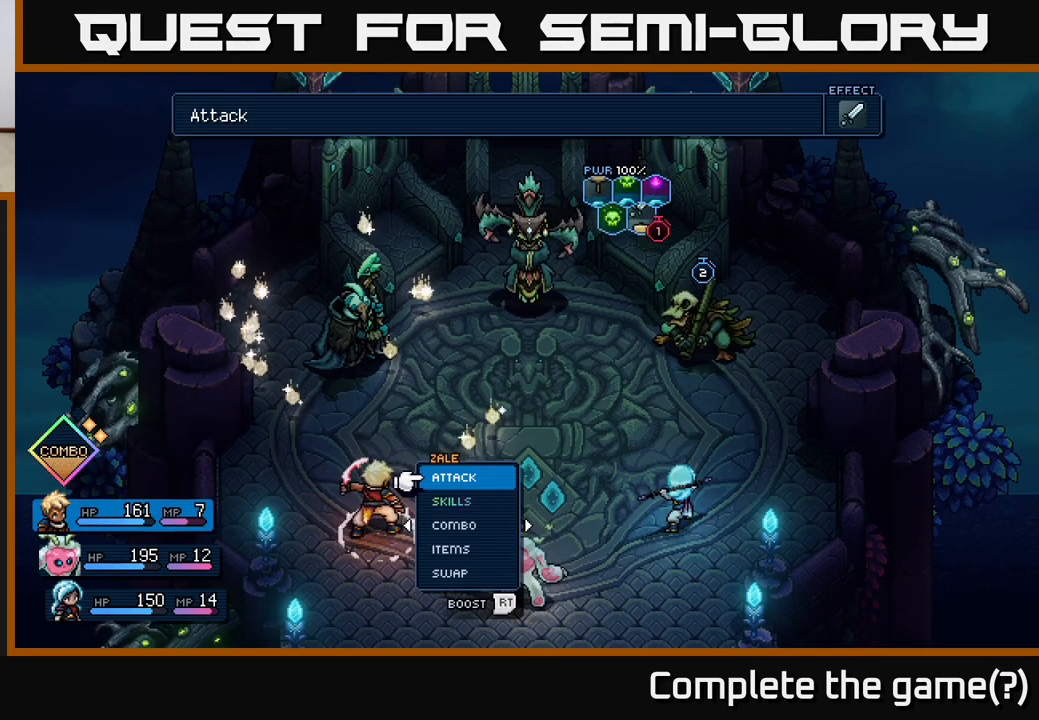
{"buttons": [], "left_stick": "center", "events": [[117, "DPAD_RIGHT", "down"], [250, "DPAD_RIGHT", "up"]]}
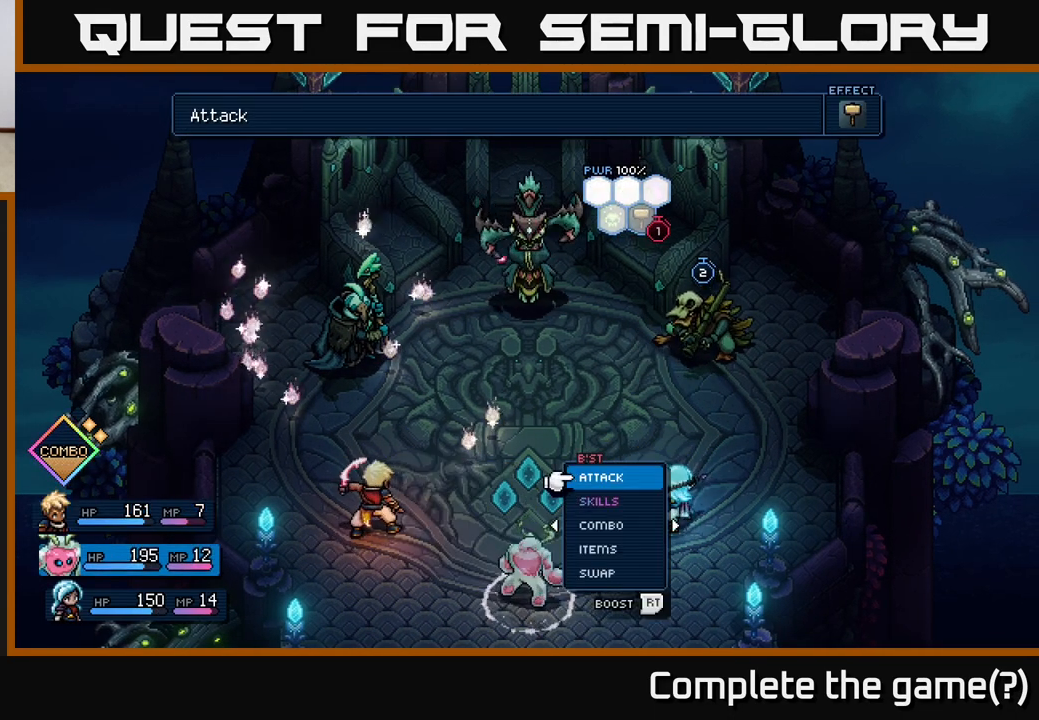
{"buttons": [], "left_stick": "center", "events": []}
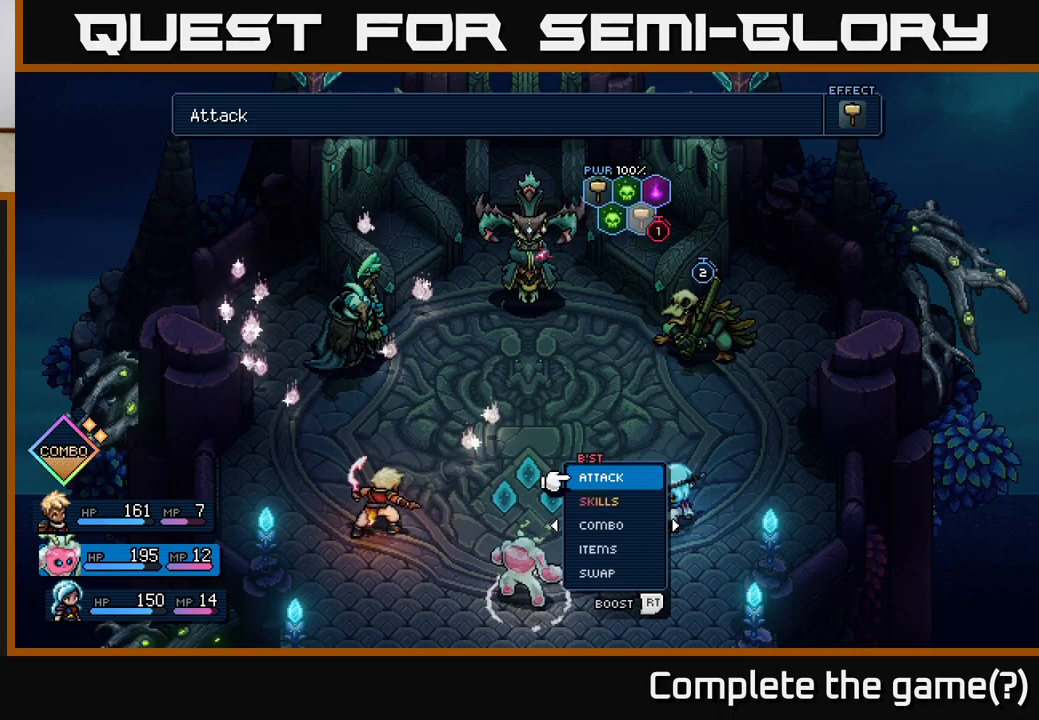
{"buttons": [], "left_stick": "center", "events": []}
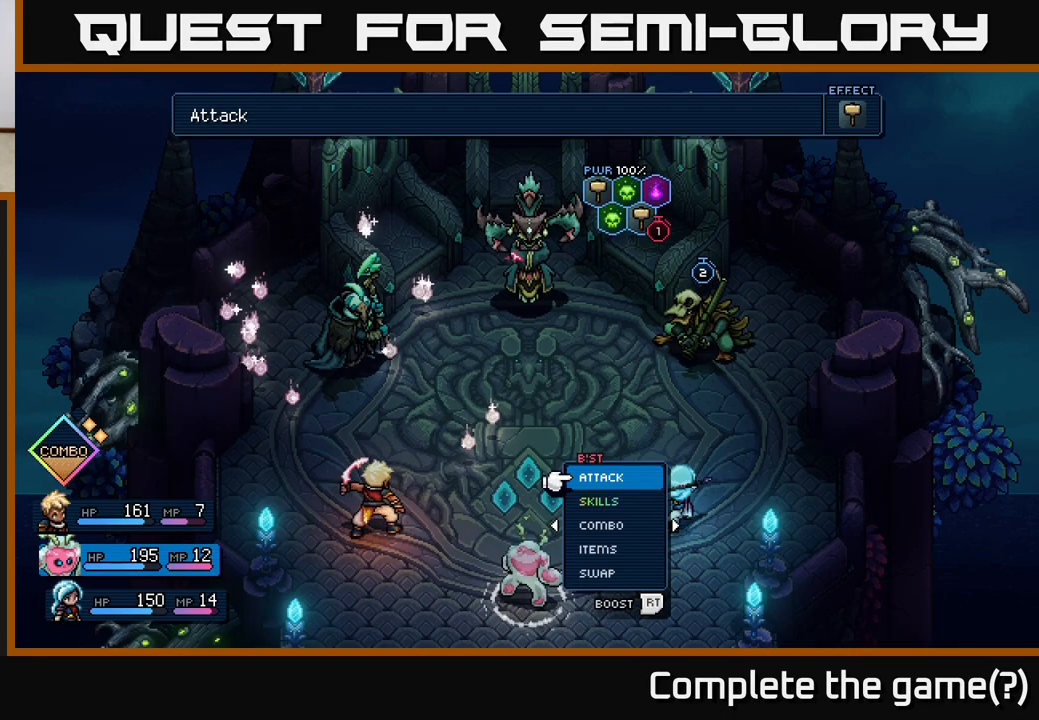
{"buttons": [], "left_stick": "center", "events": []}
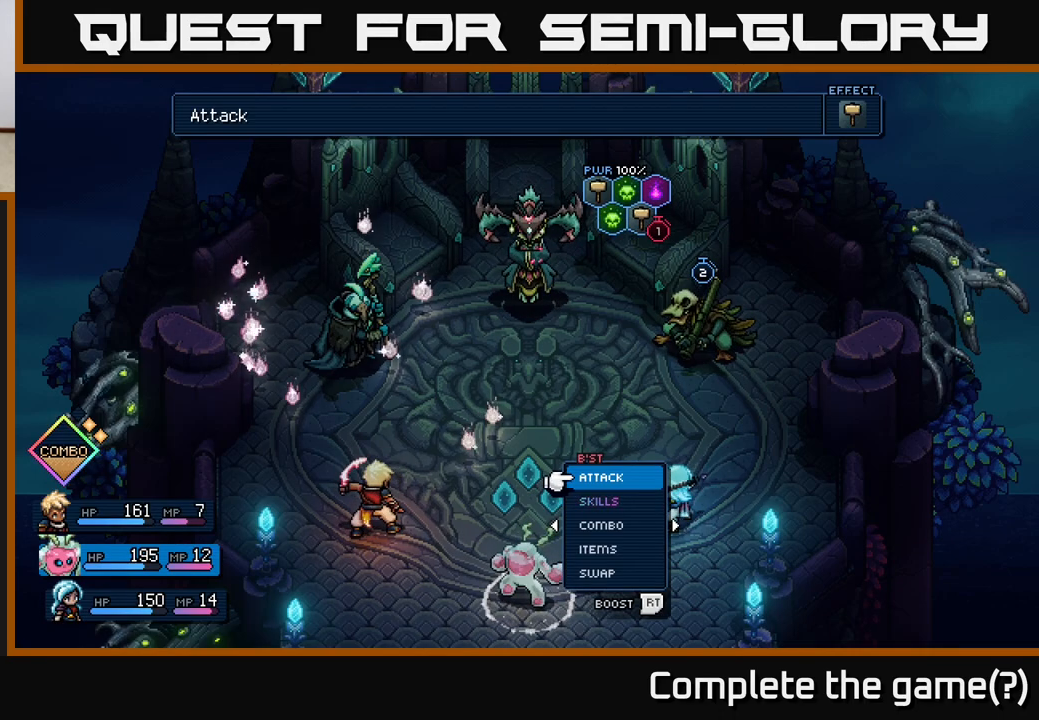
{"buttons": [], "left_stick": "center", "events": []}
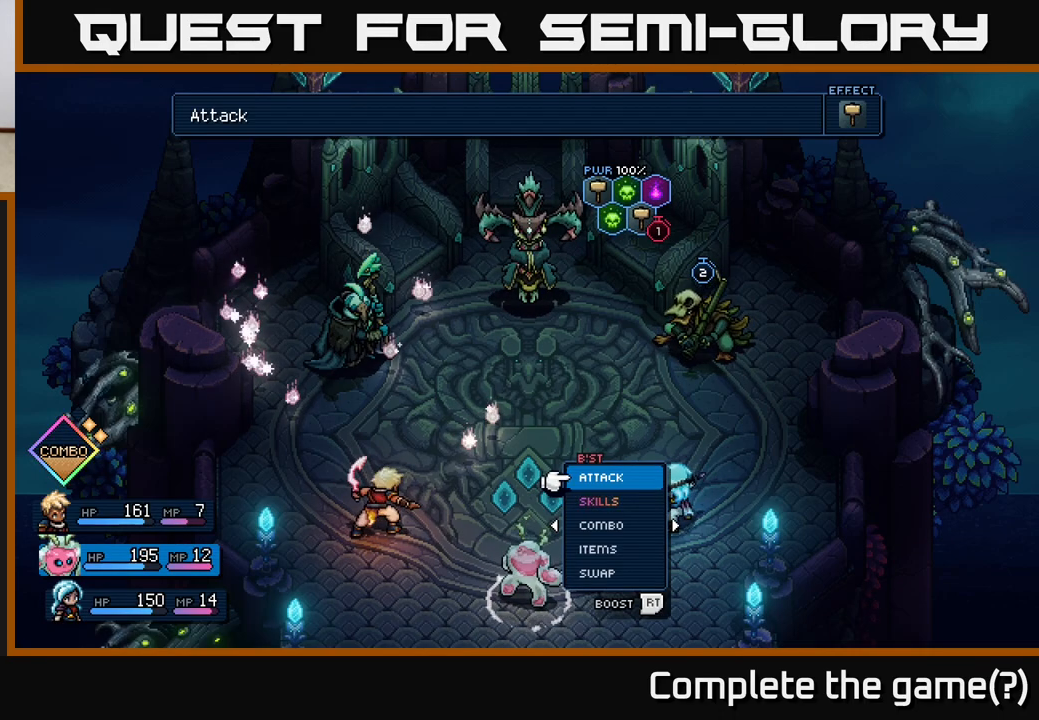
{"buttons": [], "left_stick": "center", "events": []}
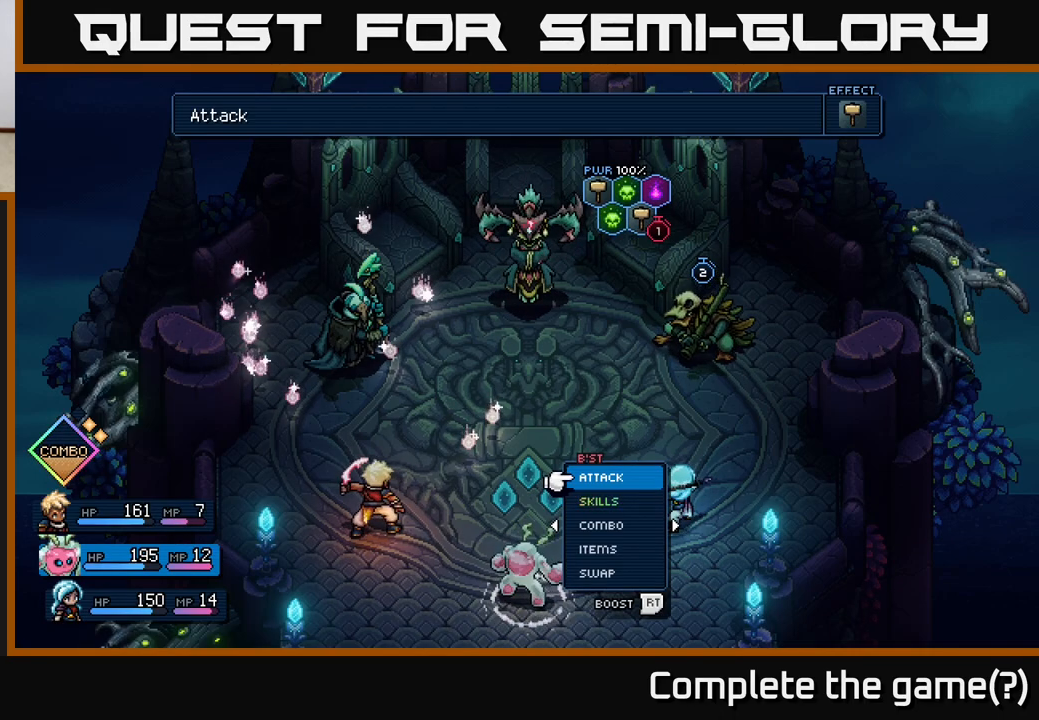
{"buttons": [], "left_stick": "center", "events": []}
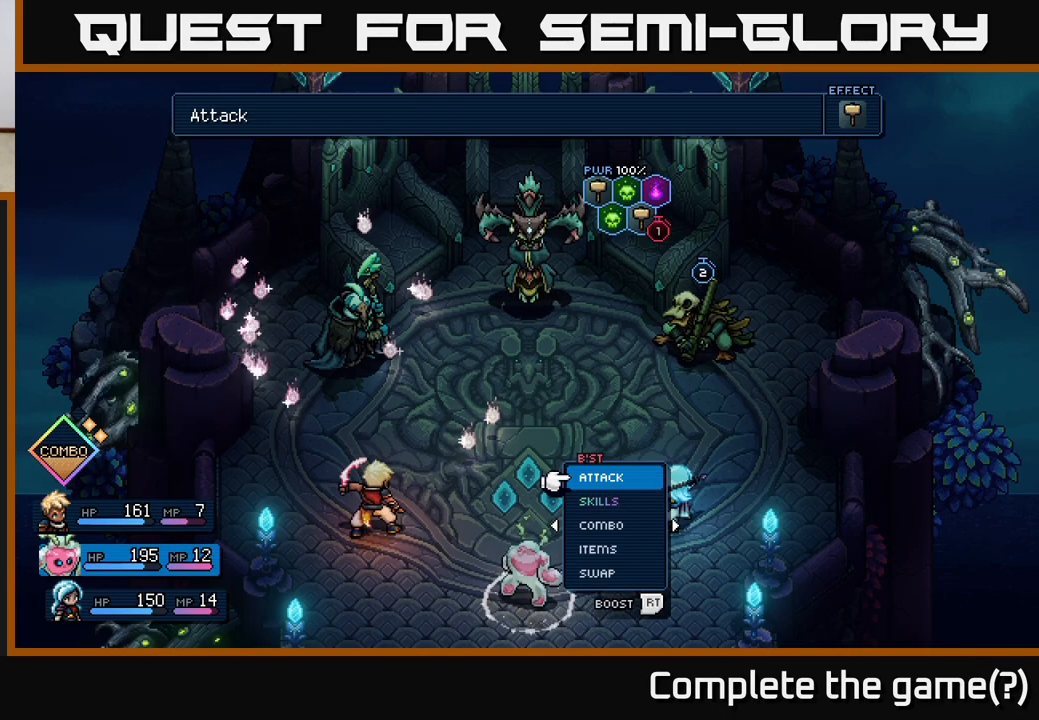
{"buttons": [], "left_stick": "center", "events": []}
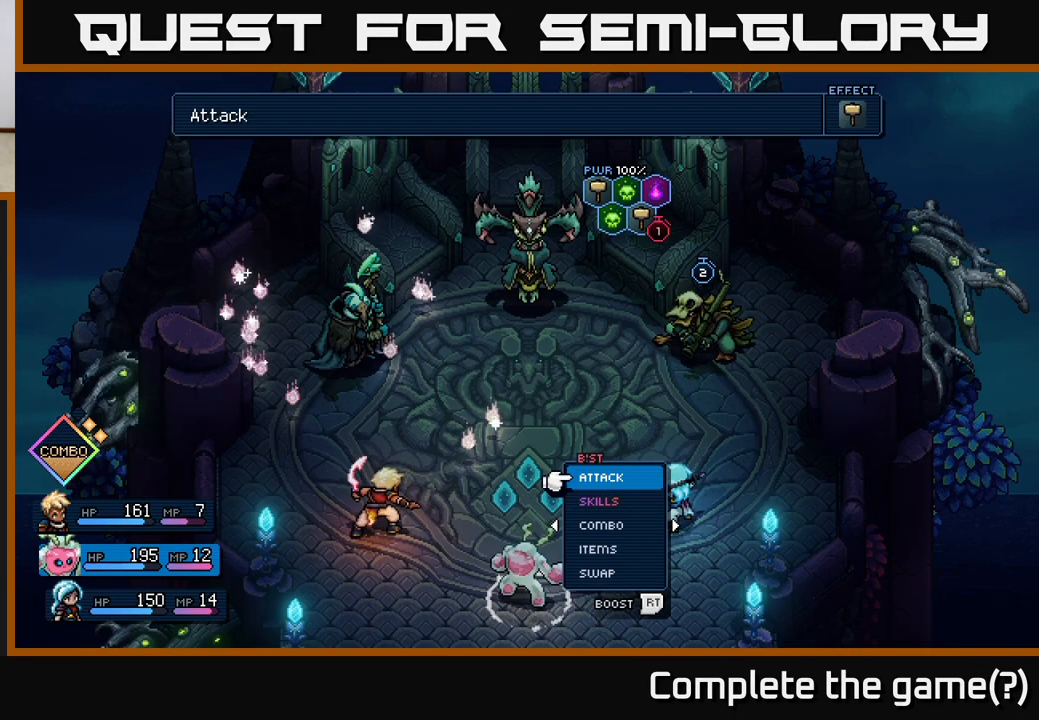
{"buttons": [], "left_stick": "center", "events": []}
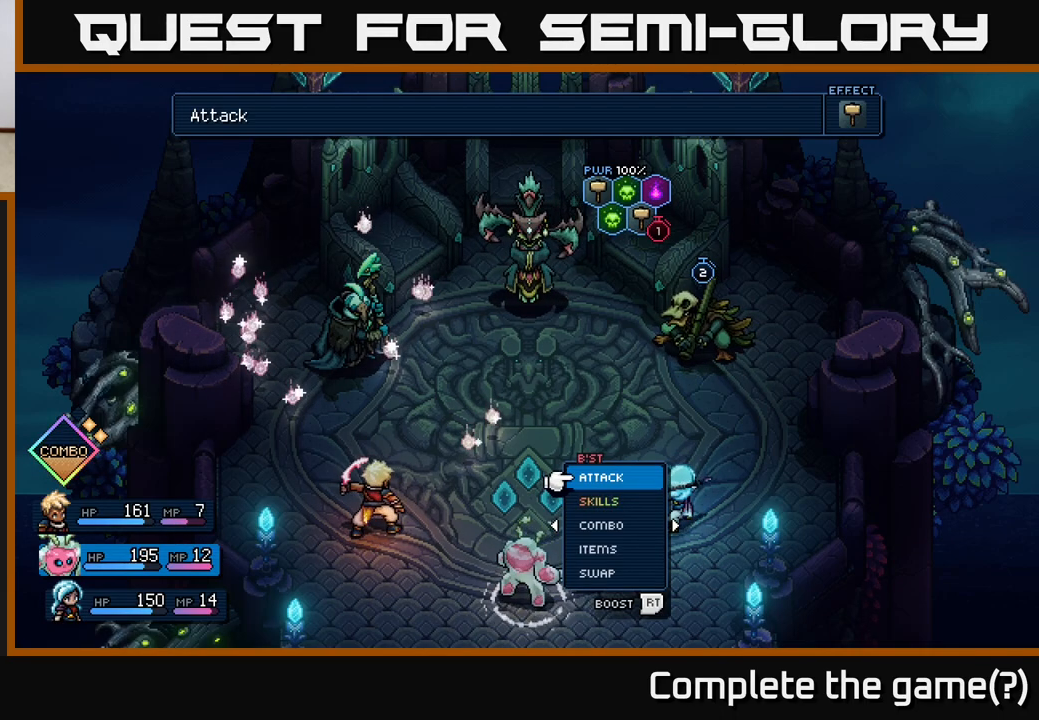
{"buttons": [], "left_stick": "center", "events": []}
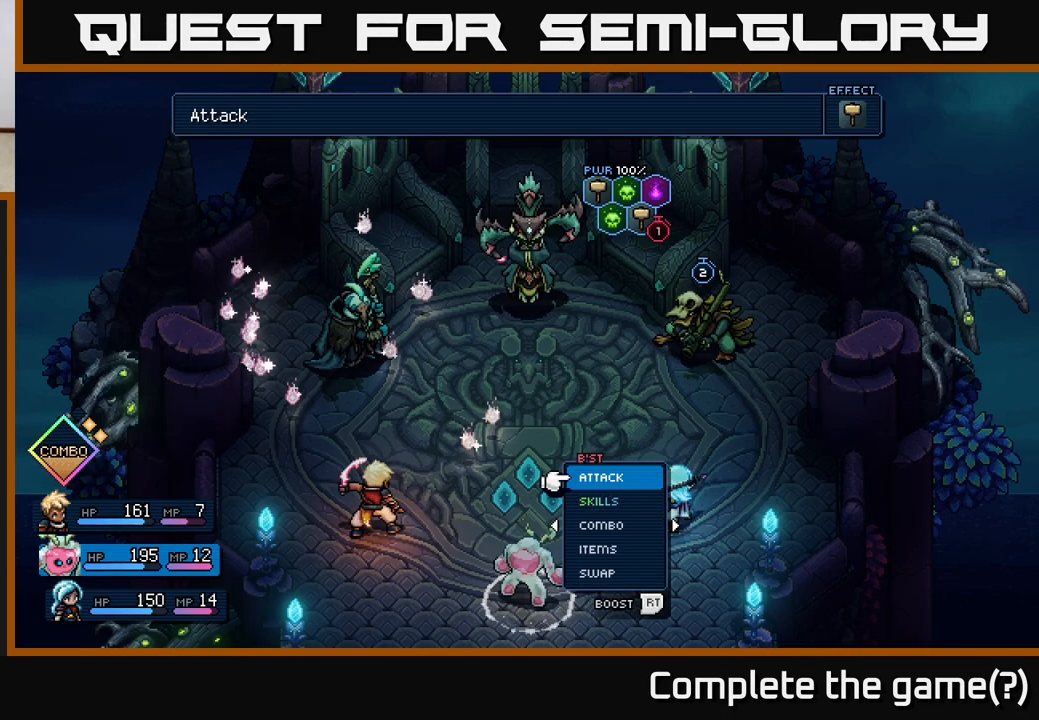
{"buttons": [], "left_stick": "center", "events": [[67, "DPAD_DOWN", "down"], [150, "DPAD_DOWN", "up"], [283, "DPAD_DOWN", "down"], [417, "DPAD_DOWN", "up"]]}
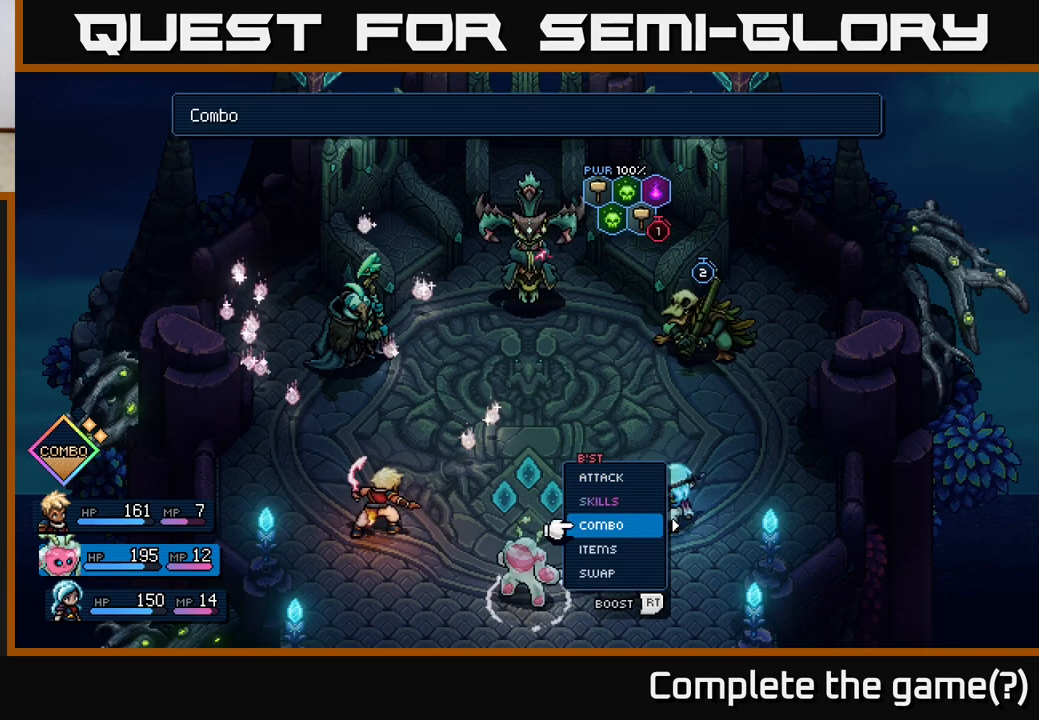
{"buttons": [], "left_stick": "center", "events": [[50, "A", "down"], [133, "A", "up"]]}
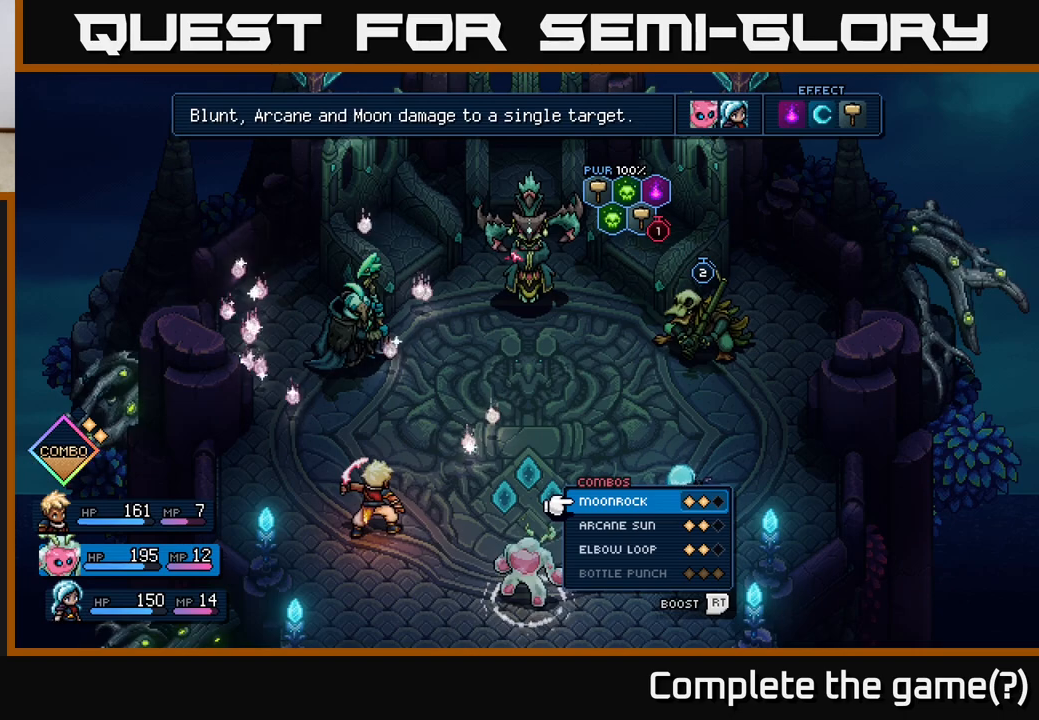
{"buttons": [], "left_stick": "center", "events": [[300, "DPAD_DOWN", "down"], [383, "DPAD_DOWN", "up"]]}
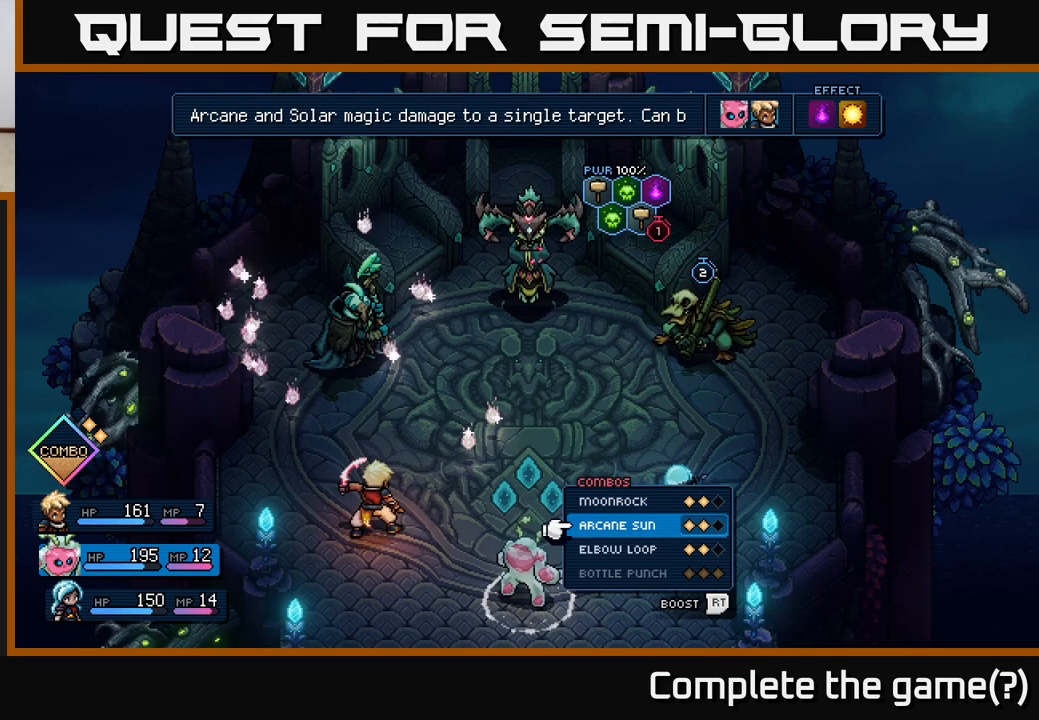
{"buttons": [], "left_stick": "center", "events": [[200, "DPAD_DOWN", "down"], [317, "DPAD_DOWN", "up"]]}